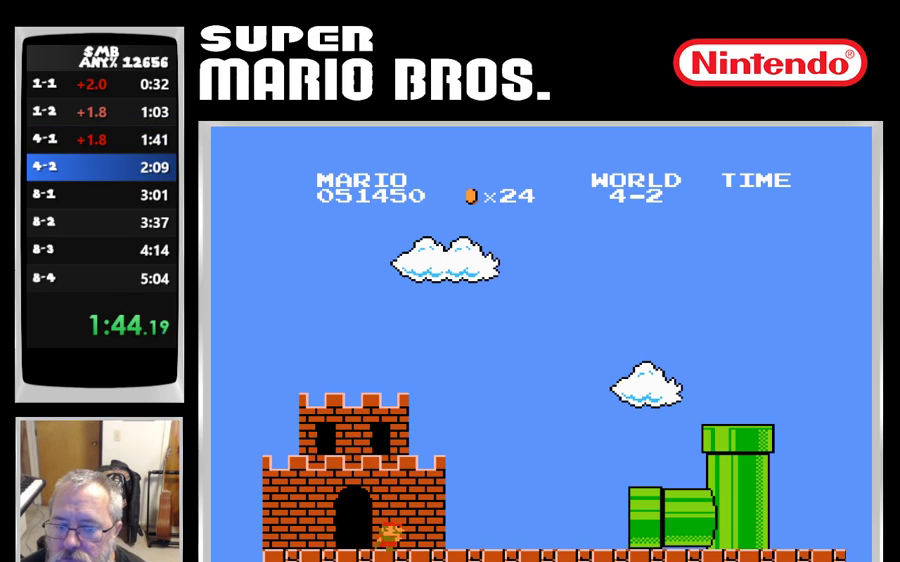
Gameplay with a controller (Nintendo layout); each line is a JSON object with the inputs held at the frame after it. "events" lists button and stick changes between this image and that frame as [ms after this image, input, new state], when the widget could be followed in between. Not read: DPAD_DOWN L3 R3 SELECT START.
{"buttons": ["A"], "events": [[150, "B", "down"], [250, "B", "up"], [500, "A", "down"]]}
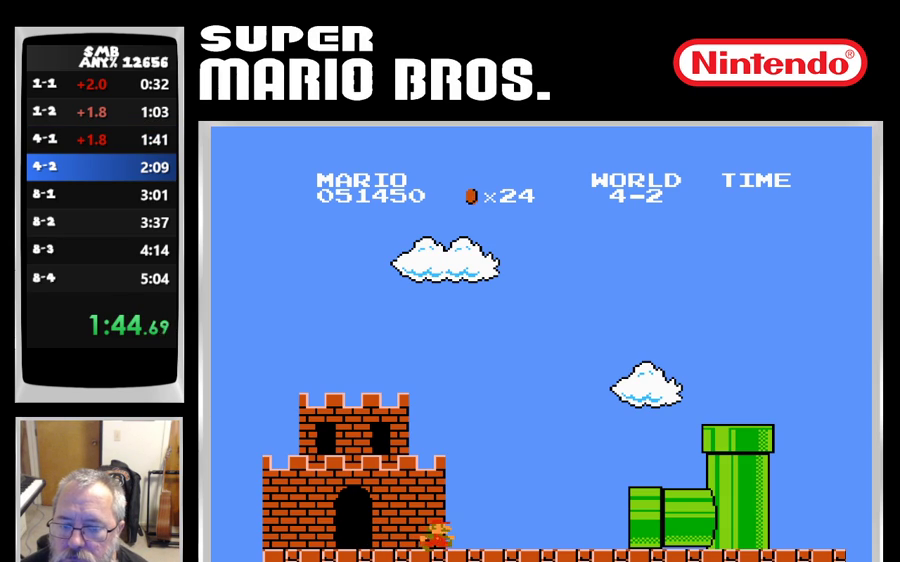
{"buttons": [], "events": [[67, "A", "up"], [150, "A", "down"], [217, "A", "up"], [400, "A", "down"], [483, "A", "up"]]}
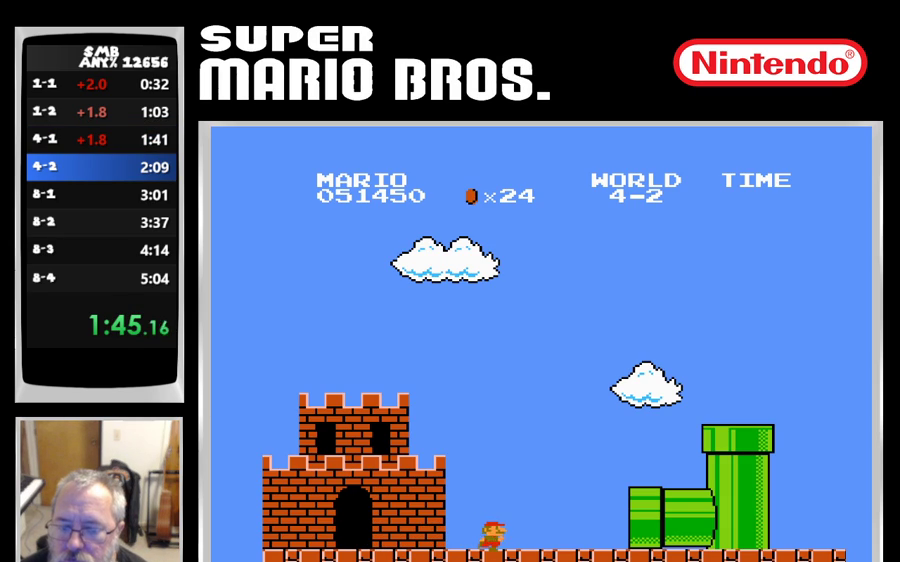
{"buttons": [], "events": [[400, "B", "down"], [500, "B", "up"]]}
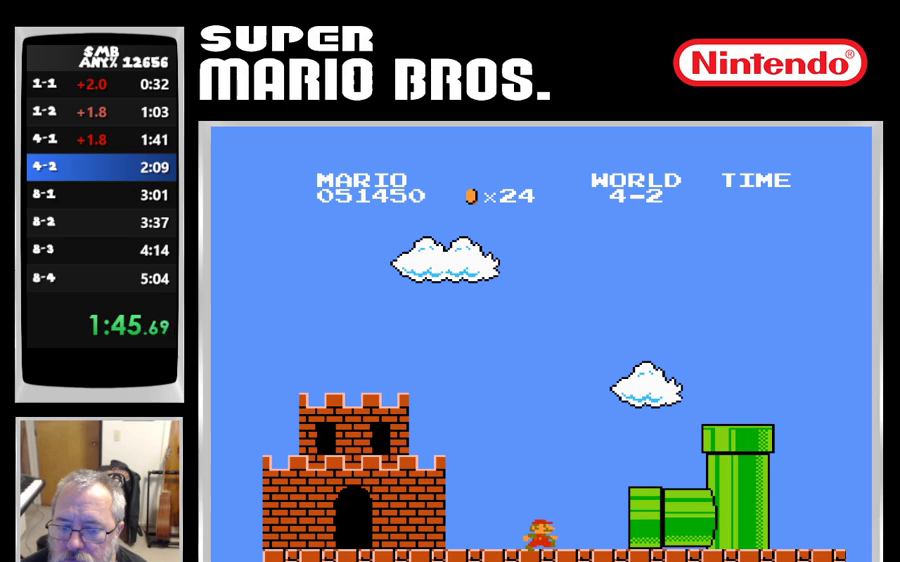
{"buttons": [], "events": []}
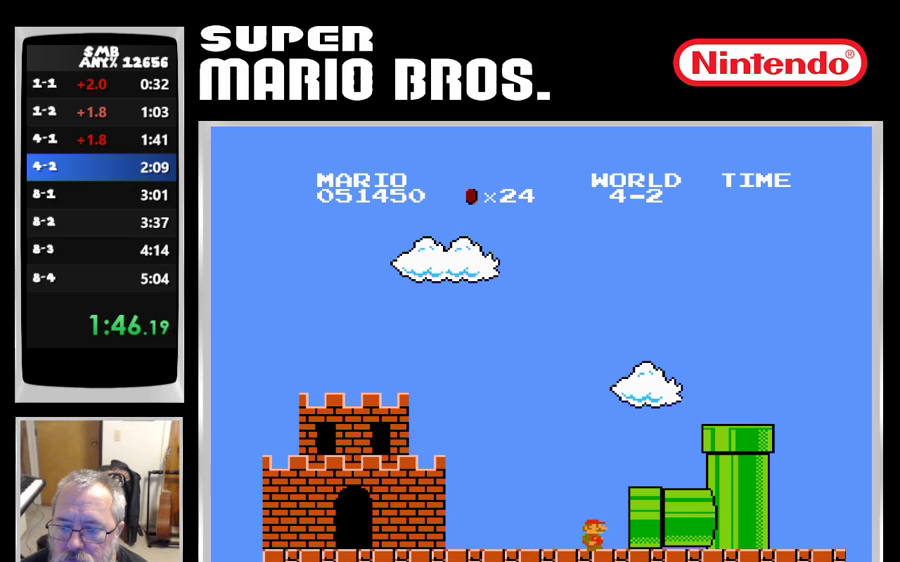
{"buttons": [], "events": [[333, "B", "down"], [417, "B", "up"]]}
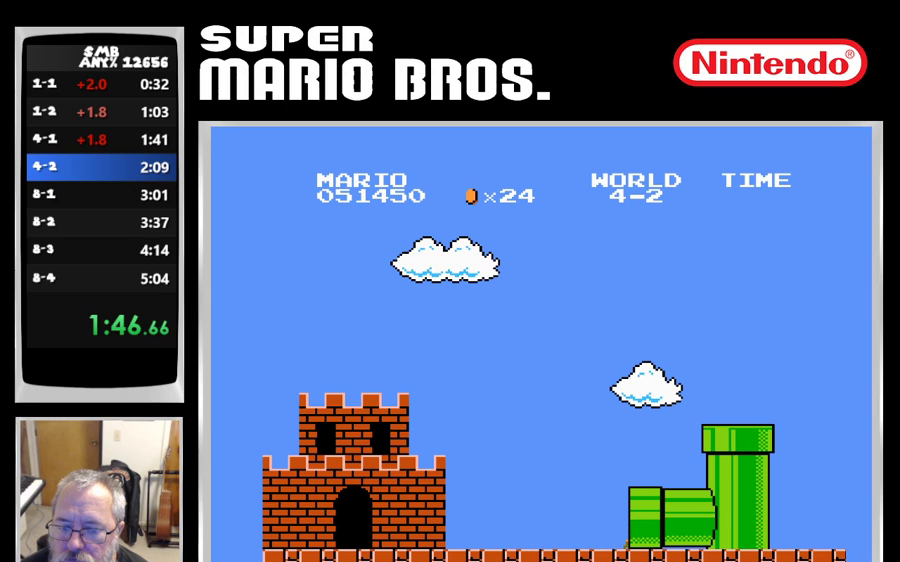
{"buttons": [], "events": [[133, "B", "down"], [217, "B", "up"], [383, "B", "down"], [450, "B", "up"]]}
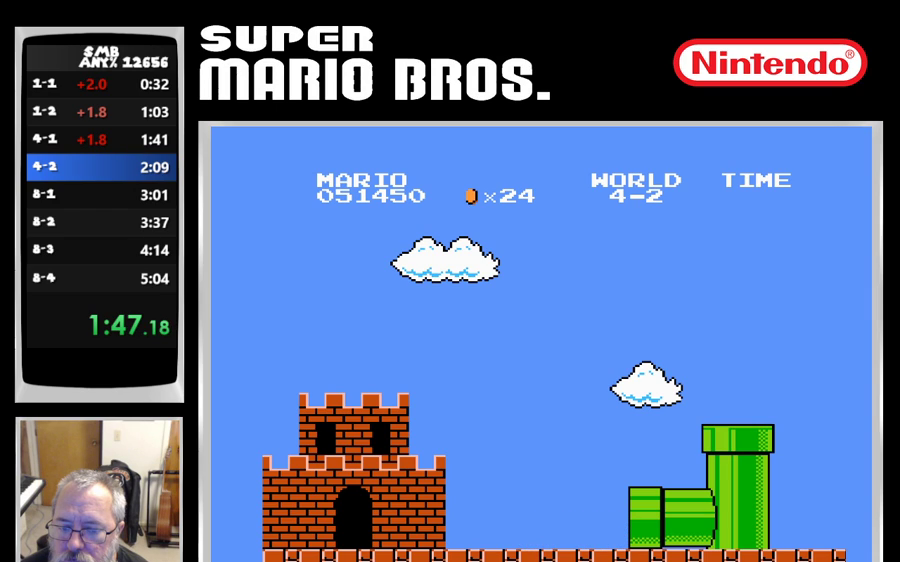
{"buttons": ["B", "DPAD_RIGHT"], "events": [[167, "B", "down"], [400, "DPAD_RIGHT", "down"]]}
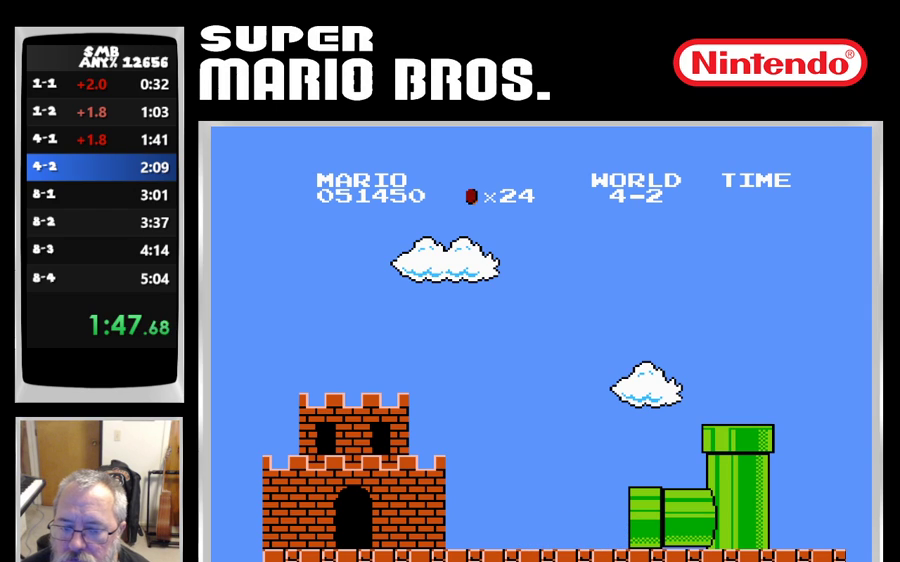
{"buttons": ["B", "DPAD_RIGHT"], "events": []}
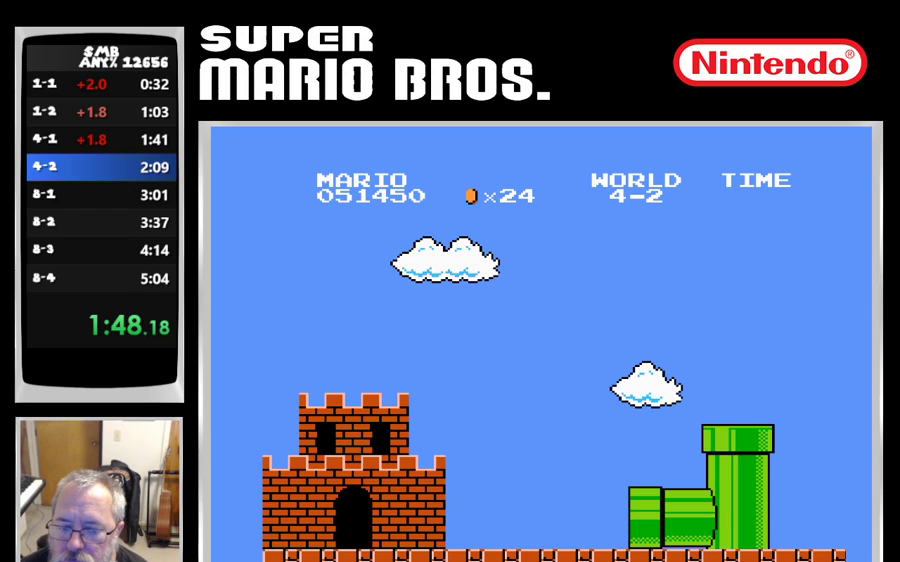
{"buttons": ["B", "DPAD_RIGHT"], "events": []}
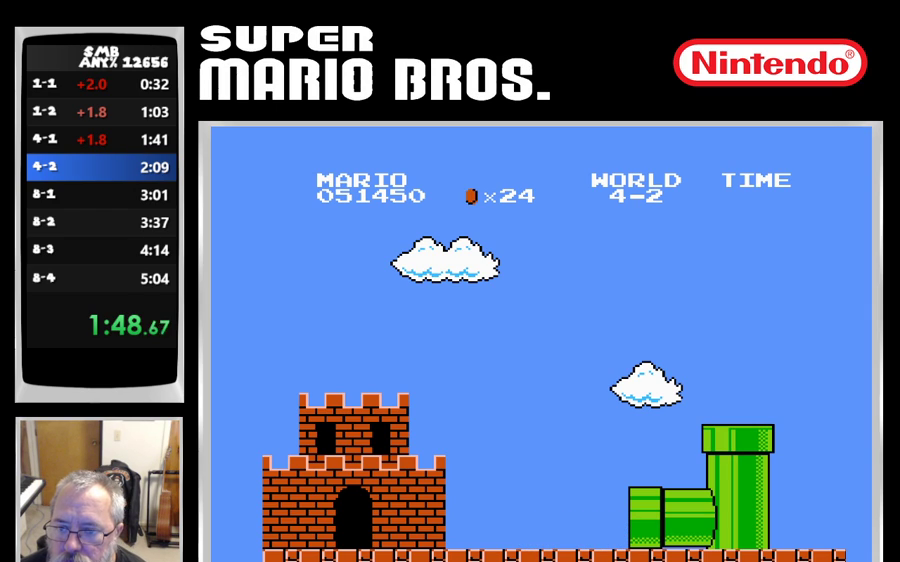
{"buttons": ["B", "DPAD_RIGHT"], "events": []}